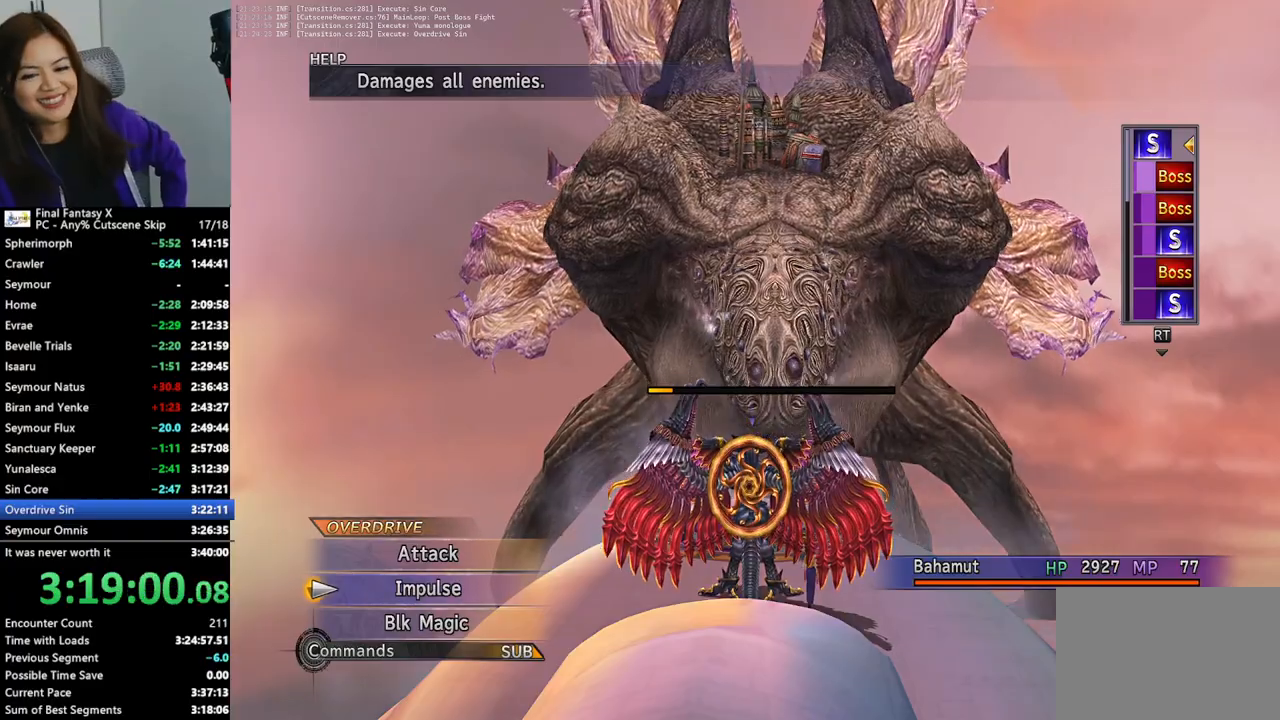
Gameplay with a controller (PlayStation layout); each line is a JSON object with the inputs held at the frame after it (dt_ms = milliseconds from this image to that frame). "events" lists button and stick changes between this image and that frame as [ms after this image, input, new state], when the widget could be followed in between. Not read: L3 R3.
{"dt_ms": 500, "buttons": ["CROSS"], "left_stick": "center", "right_stick": "center", "events": [[300, "CROSS", "down"], [400, "CROSS", "up"], [467, "CROSS", "down"]]}
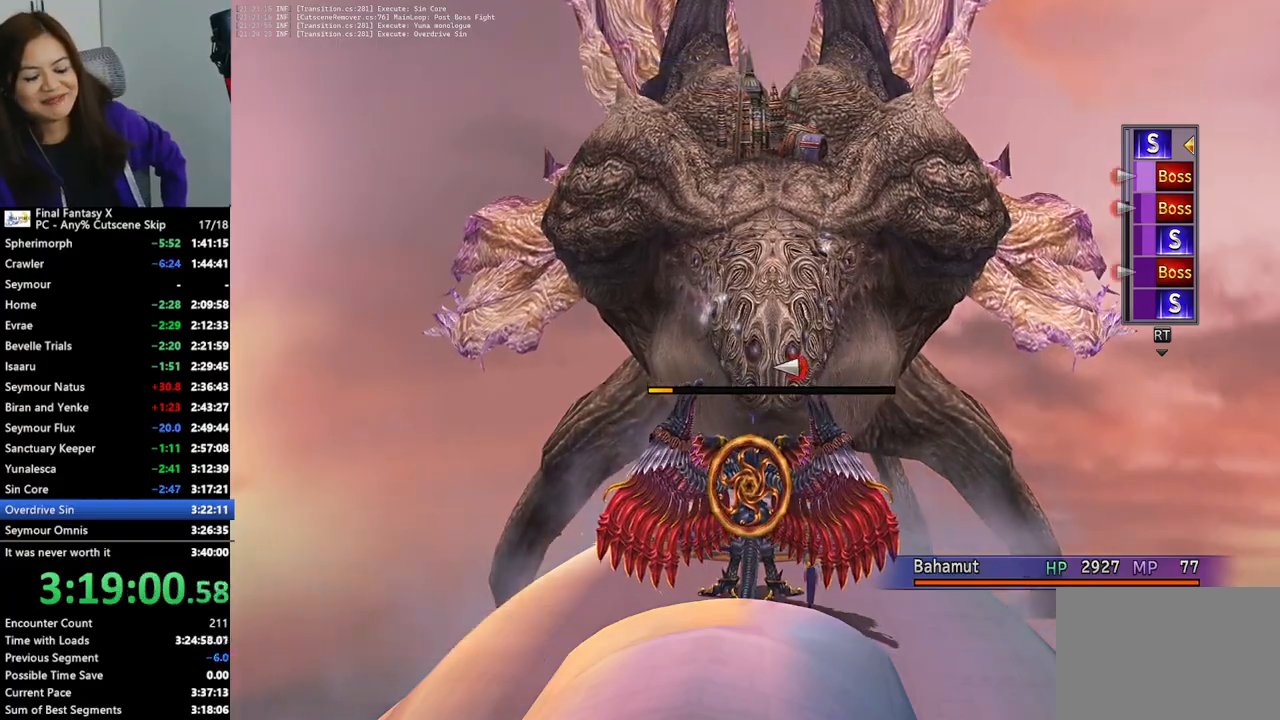
{"dt_ms": 500, "buttons": [], "left_stick": "center", "right_stick": "center", "events": [[33, "CROSS", "up"], [133, "CROSS", "down"], [200, "CROSS", "up"], [267, "CROSS", "down"], [367, "CROSS", "up"]]}
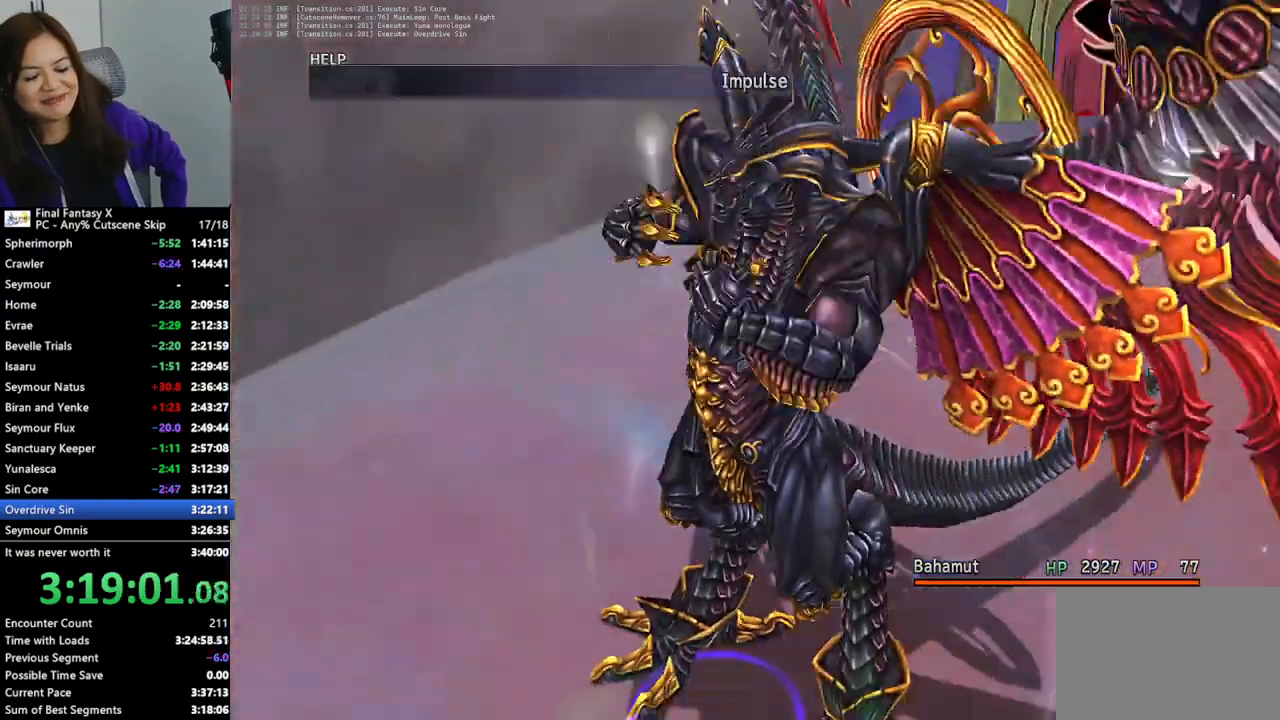
{"dt_ms": 500, "buttons": ["L2"], "left_stick": "center", "right_stick": "center", "events": [[300, "L2", "down"]]}
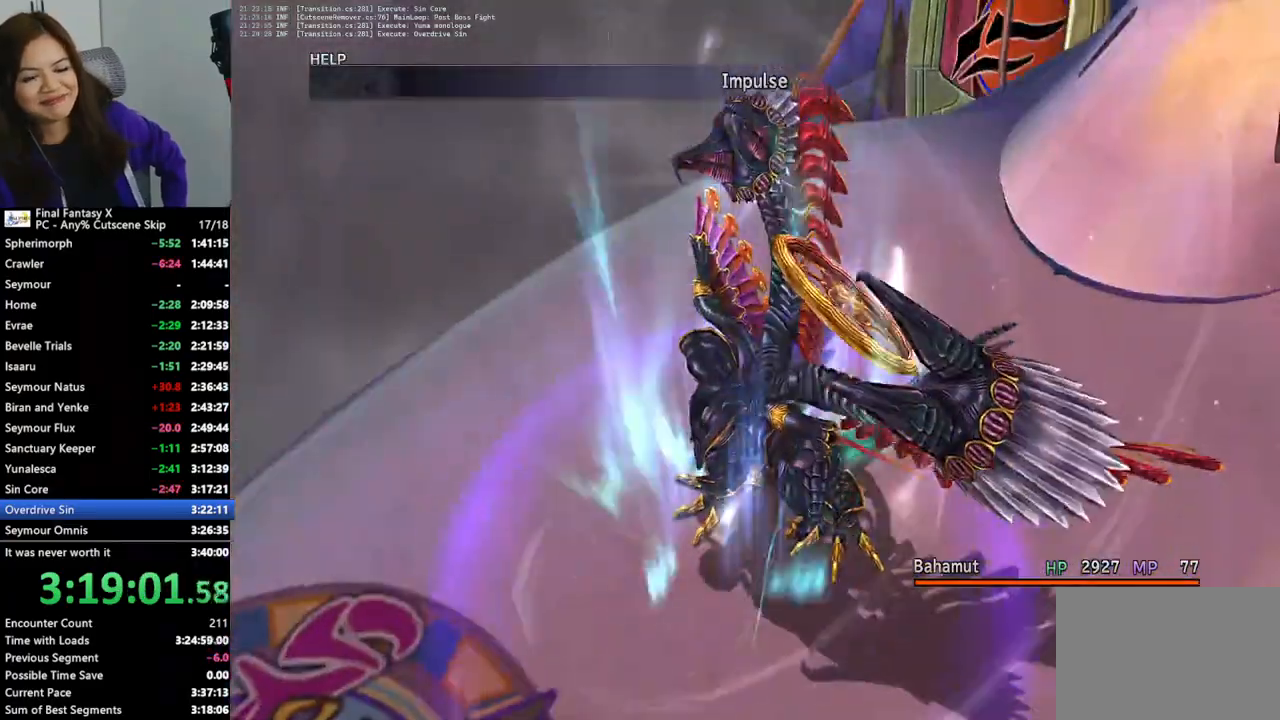
{"dt_ms": 500, "buttons": ["L2"], "left_stick": "center", "right_stick": "center", "events": []}
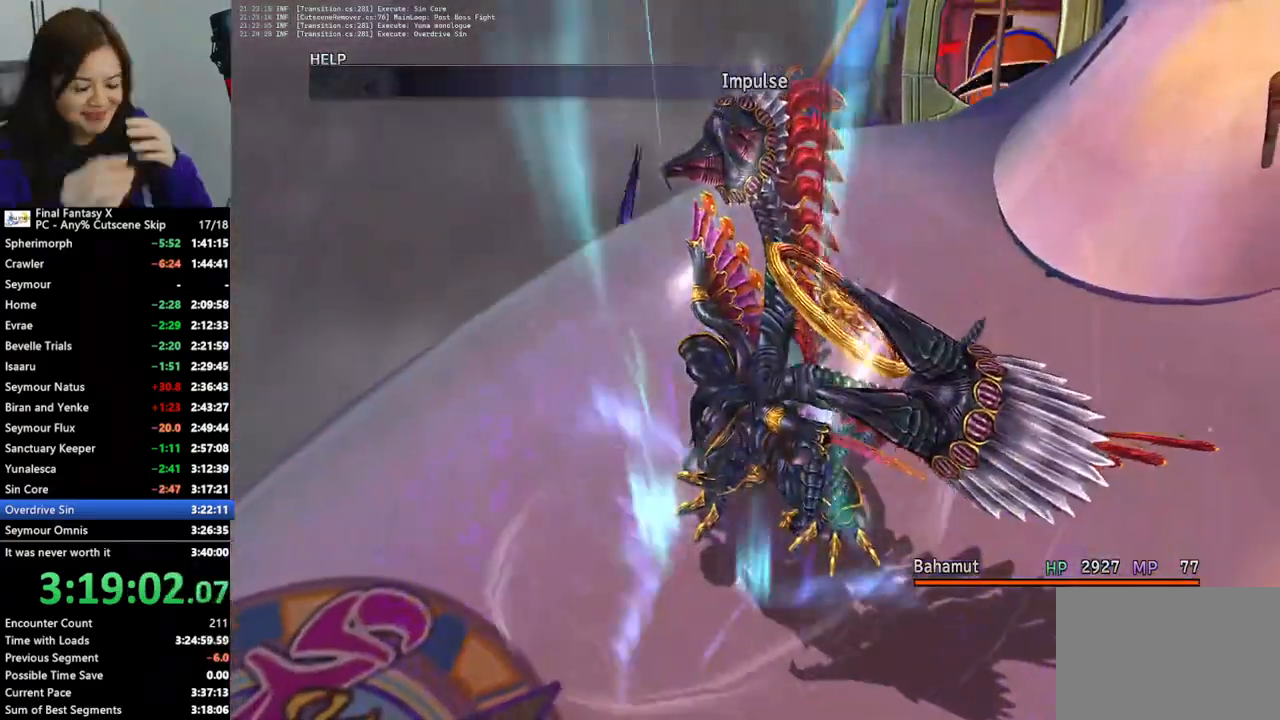
{"dt_ms": 1000, "buttons": ["L2"], "left_stick": "center", "right_stick": "center"}
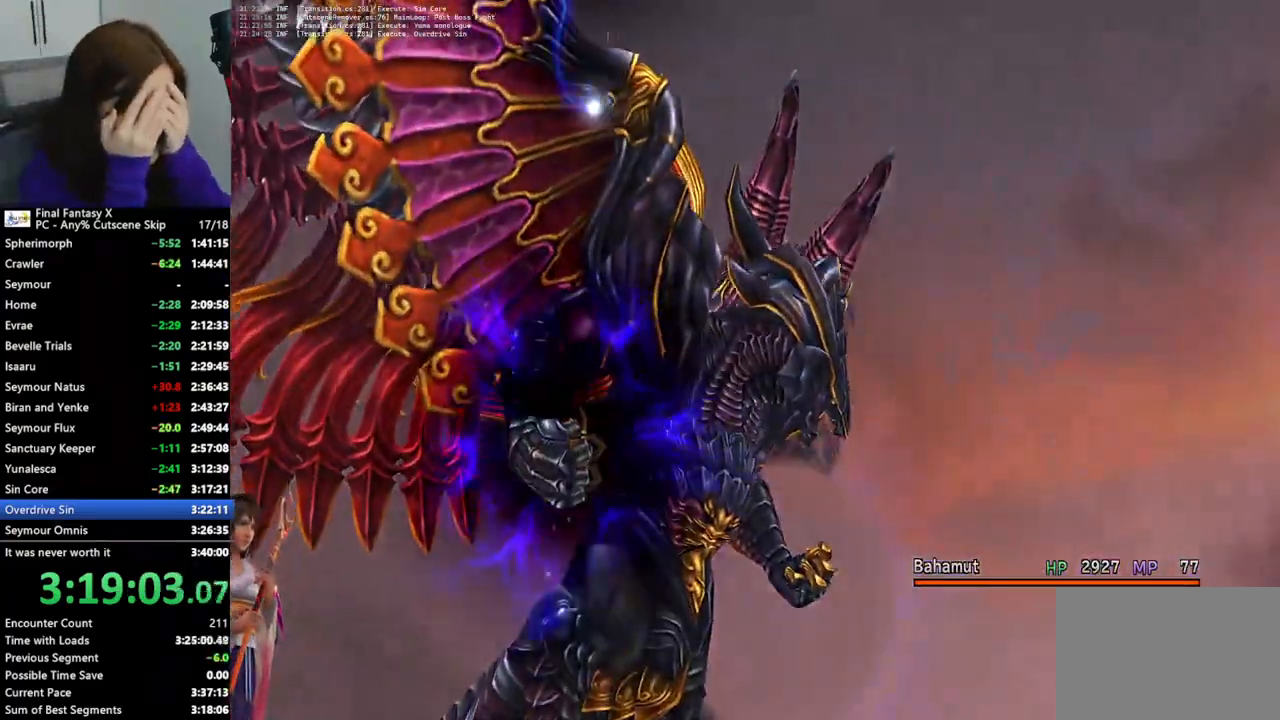
{"dt_ms": 500, "buttons": ["L2"], "left_stick": "center", "right_stick": "center", "events": []}
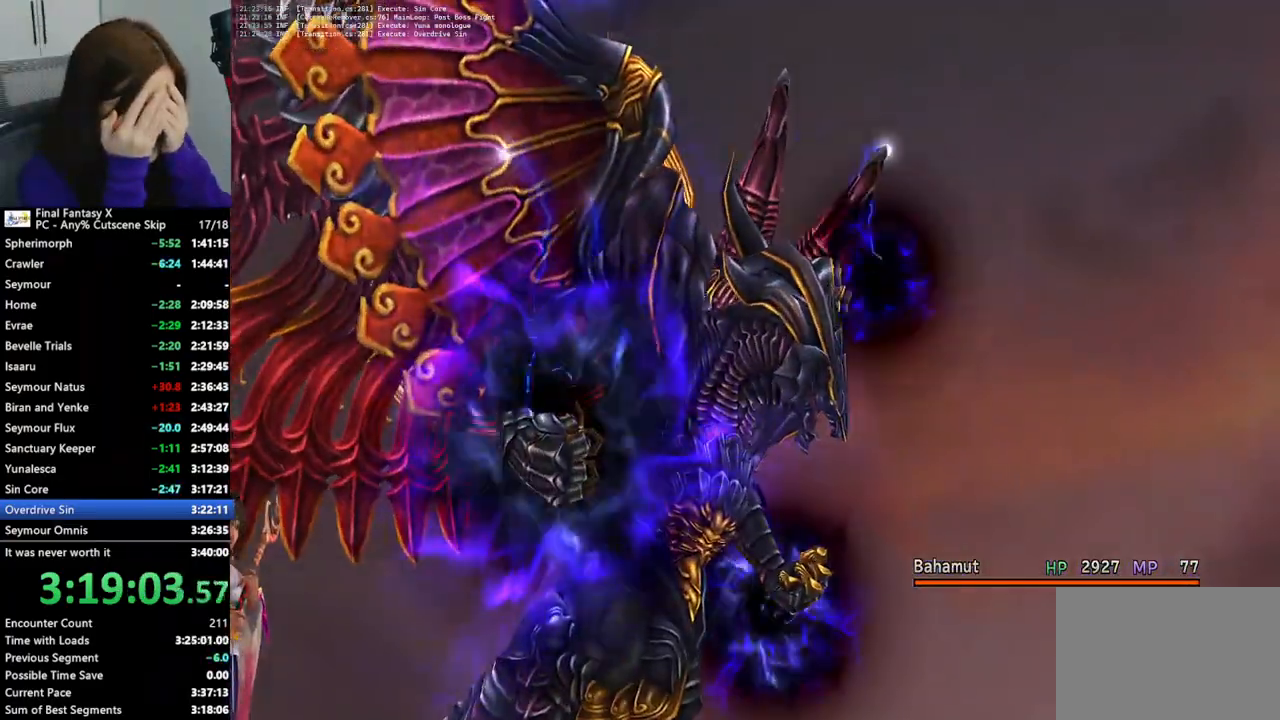
{"dt_ms": 500, "buttons": ["L2"], "left_stick": "center", "right_stick": "center", "events": []}
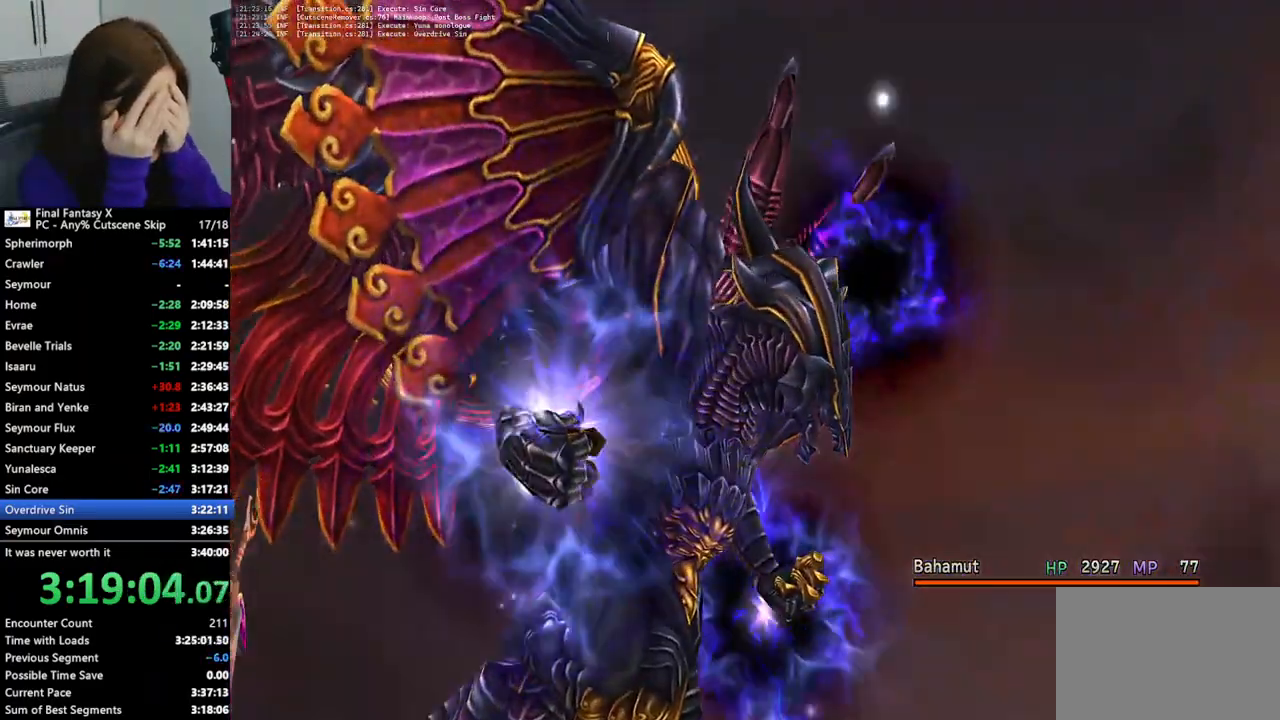
{"dt_ms": 500, "buttons": ["L2"], "left_stick": "center", "right_stick": "center", "events": []}
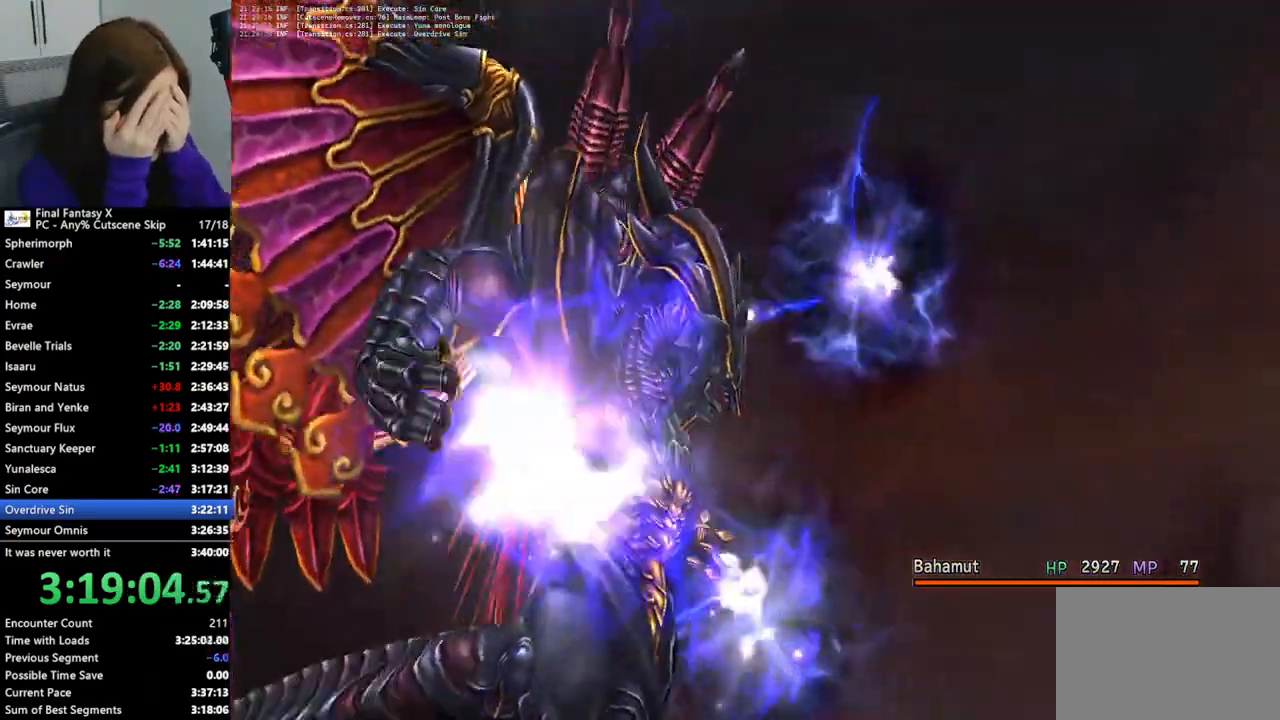
{"dt_ms": 500, "buttons": ["L2"], "left_stick": "center", "right_stick": "center", "events": []}
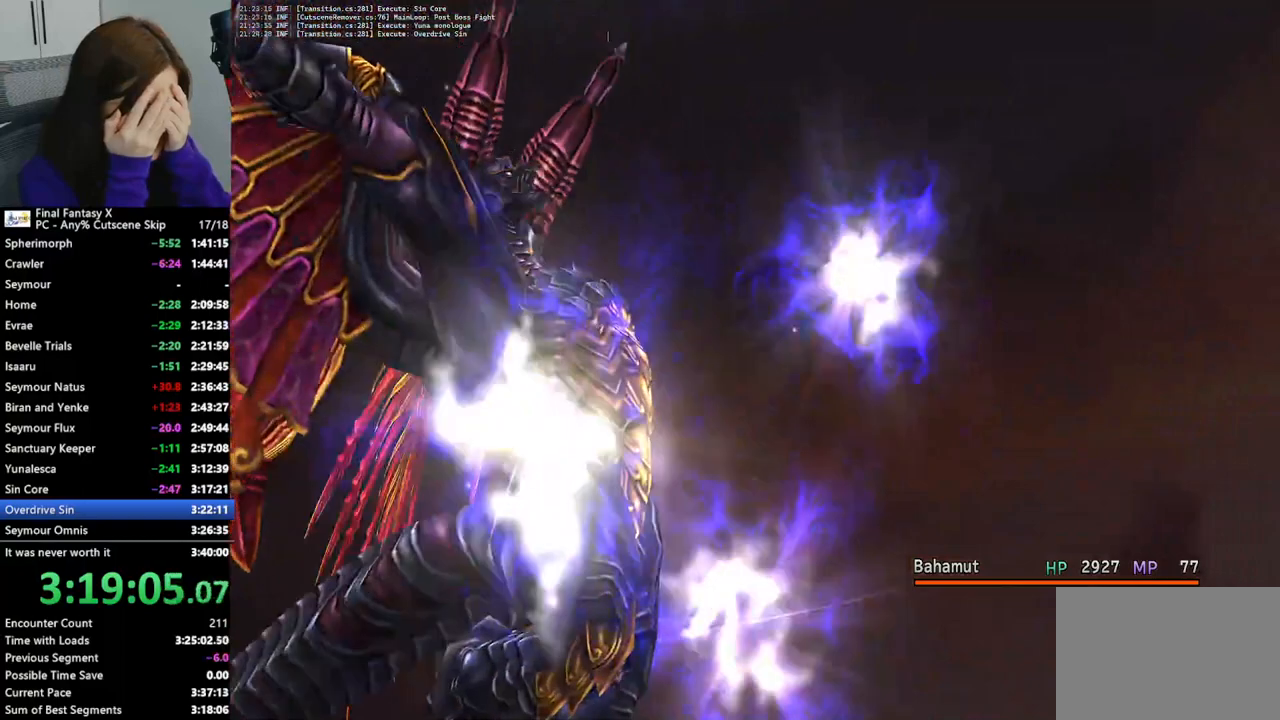
{"dt_ms": 500, "buttons": ["L2"], "left_stick": "center", "right_stick": "center", "events": []}
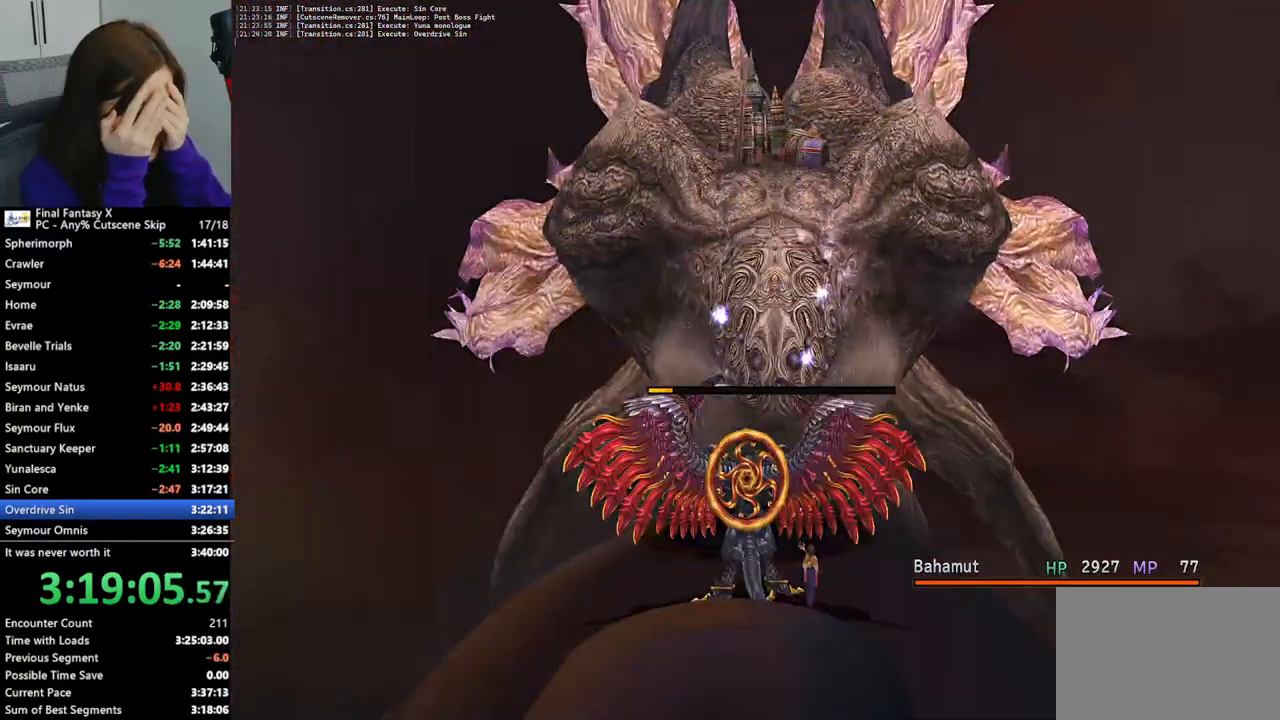
{"dt_ms": 500, "buttons": ["L2"], "left_stick": "center", "right_stick": "center", "events": []}
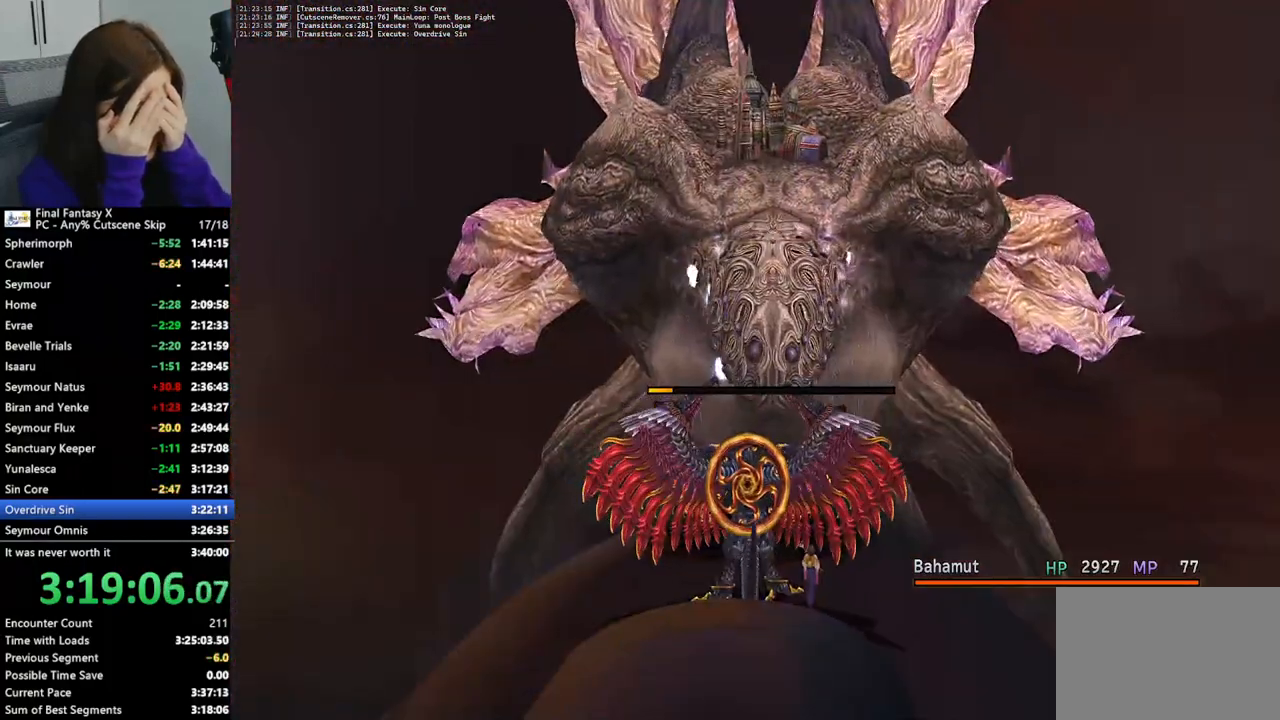
{"dt_ms": 500, "buttons": [], "left_stick": "center", "right_stick": "center", "events": [[33, "L2", "up"]]}
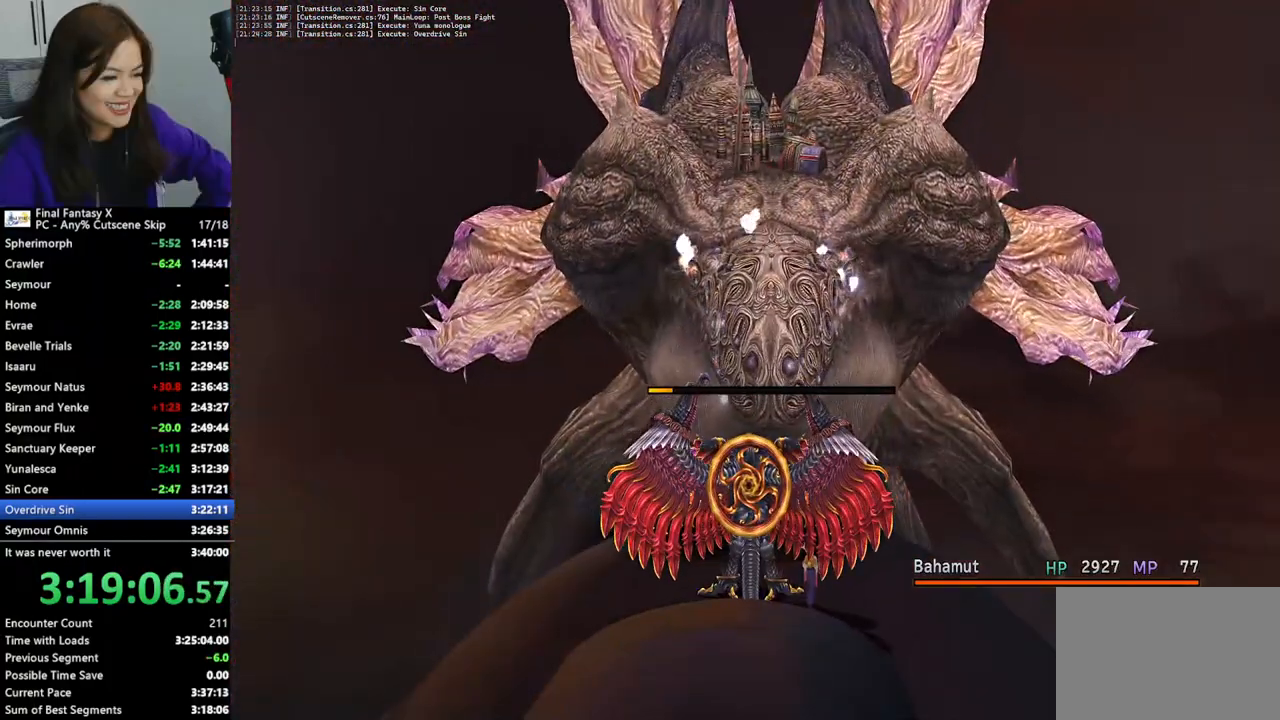
{"dt_ms": 500, "buttons": [], "left_stick": "center", "right_stick": "center", "events": []}
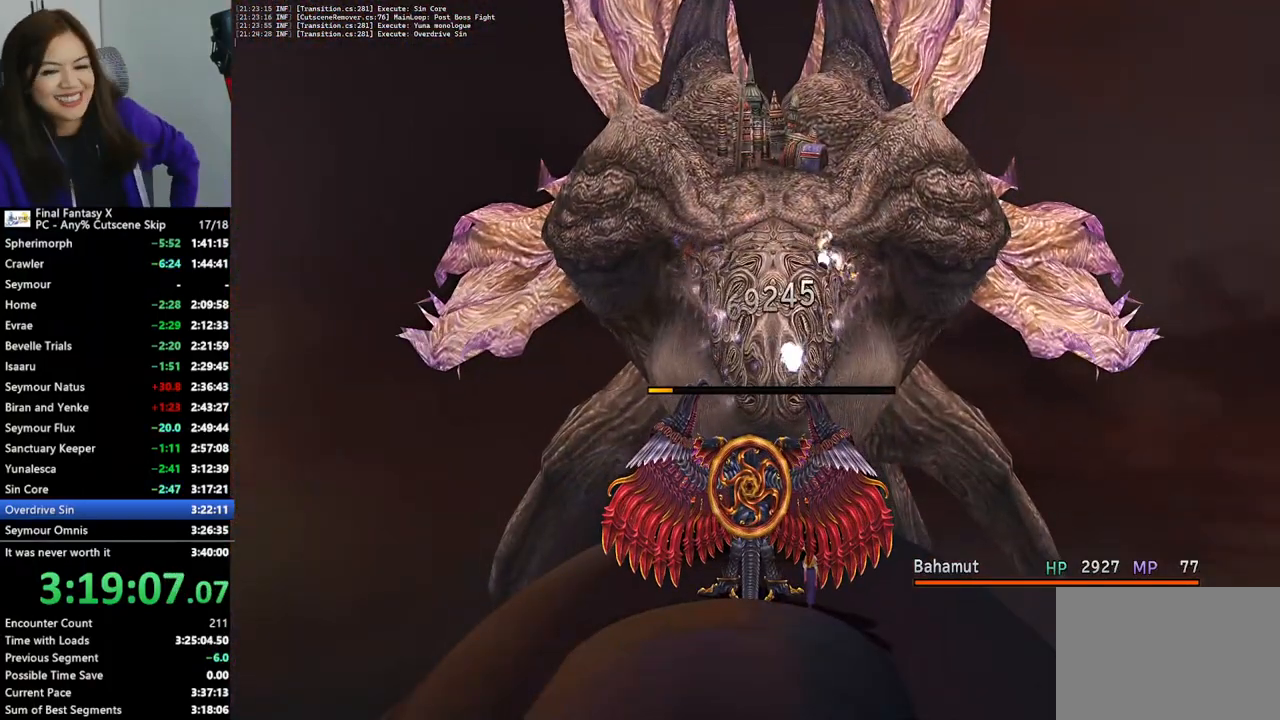
{"dt_ms": 500, "buttons": [], "left_stick": "center", "right_stick": "center", "events": []}
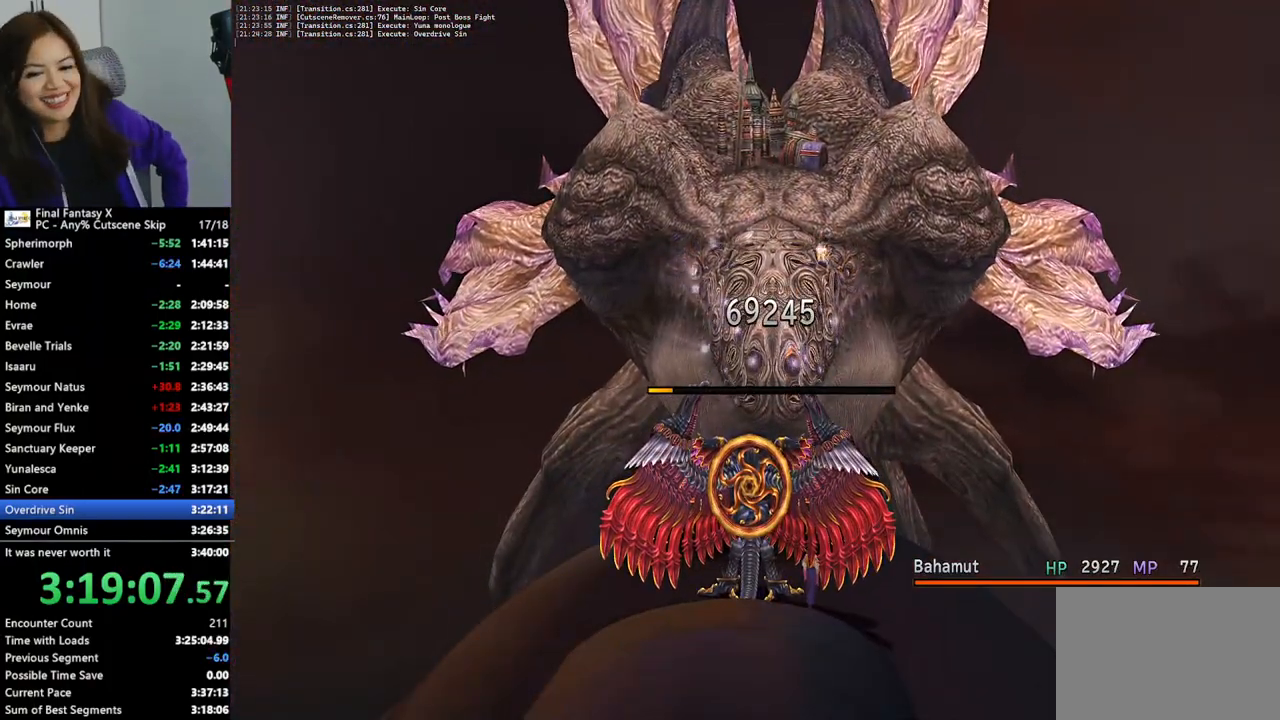
{"dt_ms": 500, "buttons": ["L2"], "left_stick": "center", "right_stick": "center", "events": [[200, "L2", "down"]]}
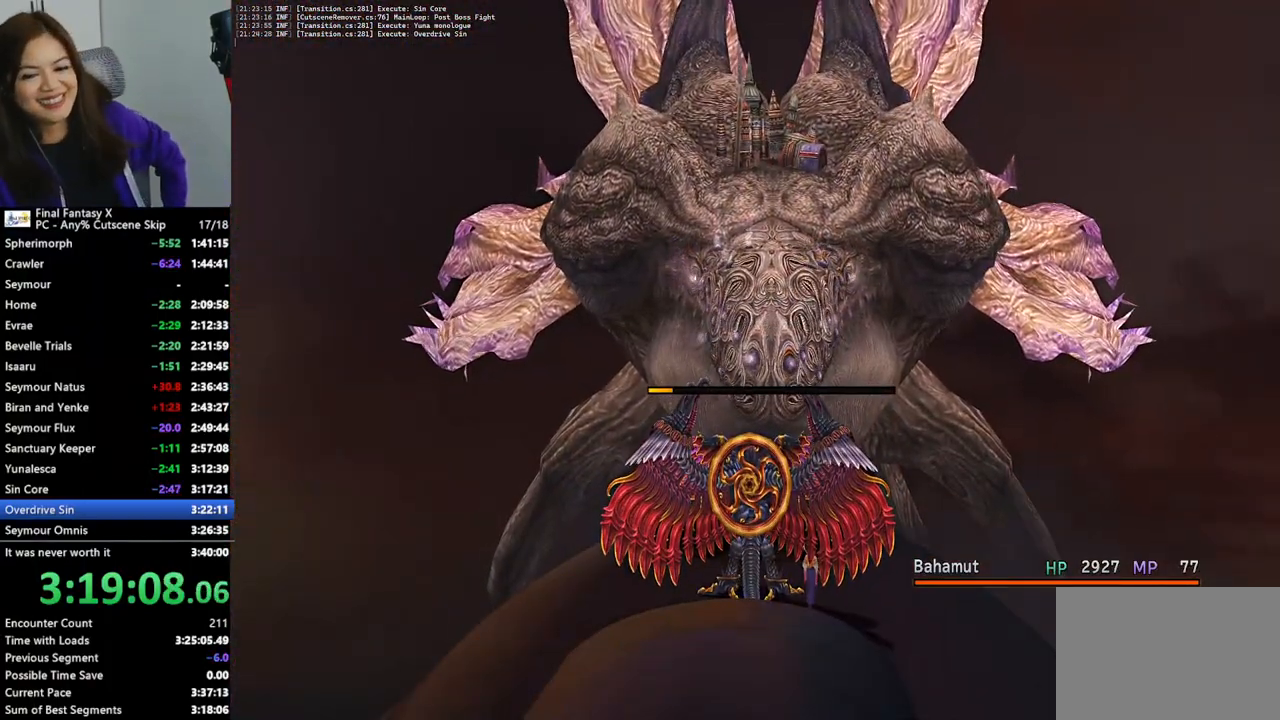
{"dt_ms": 500, "buttons": ["L2"], "left_stick": "center", "right_stick": "center", "events": []}
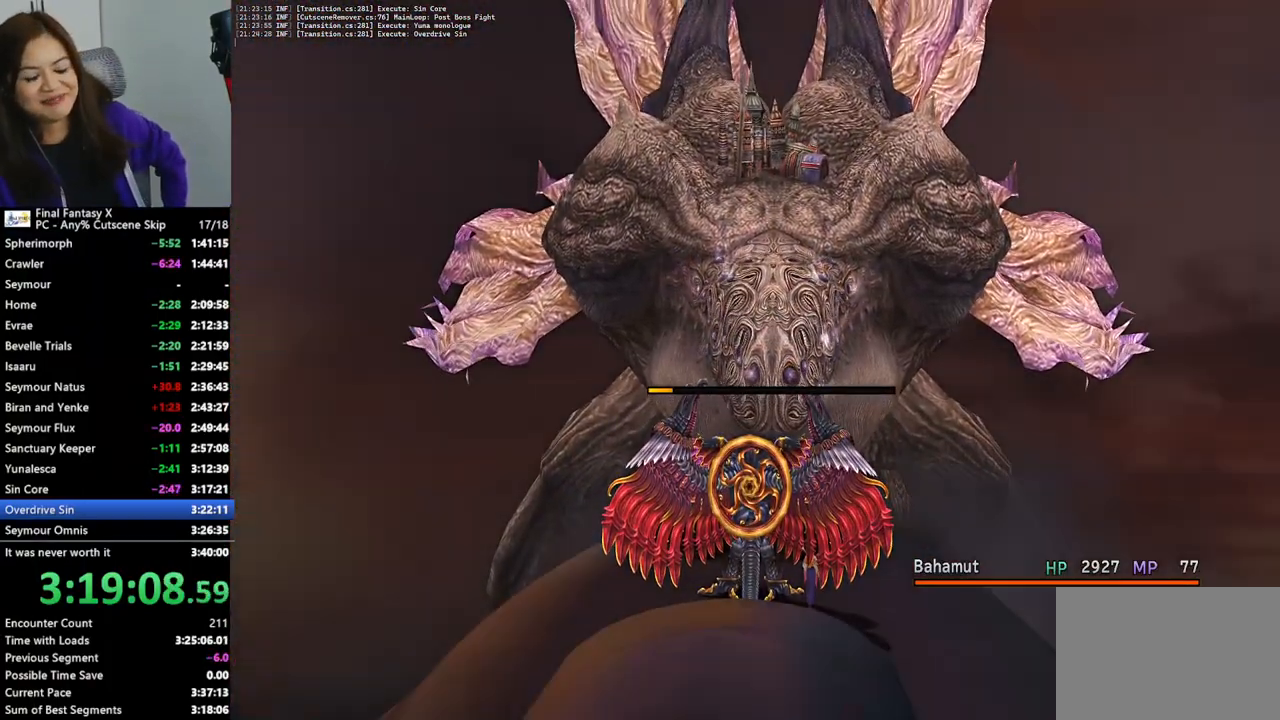
{"dt_ms": 500, "buttons": [], "left_stick": "center", "right_stick": "center", "events": [[400, "L2", "up"]]}